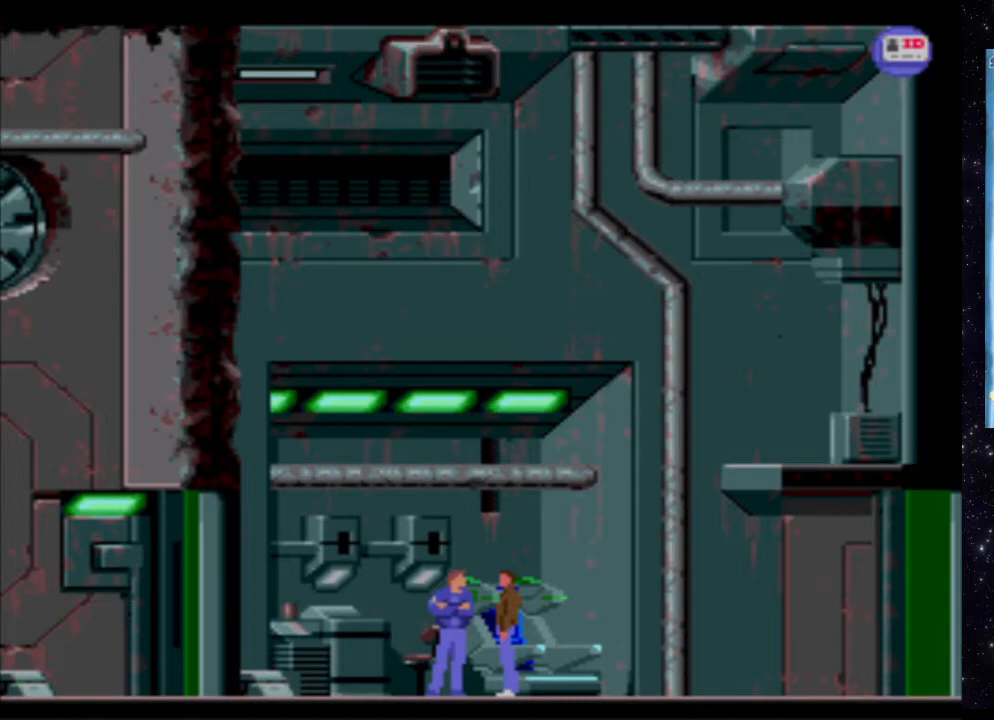
Gameplay with a controller (Xbox layout); each line is a JSON object with the inputs held at the frame after it. "events" lists button and stick changes between this image and that frame as [ms after this image, input, new state], when the widget could be followed in between. Not read: L3 R3 left_stick right_stick.
{"buttons": ["DPAD_LEFT"], "events": [[360, "DPAD_LEFT", "down"]]}
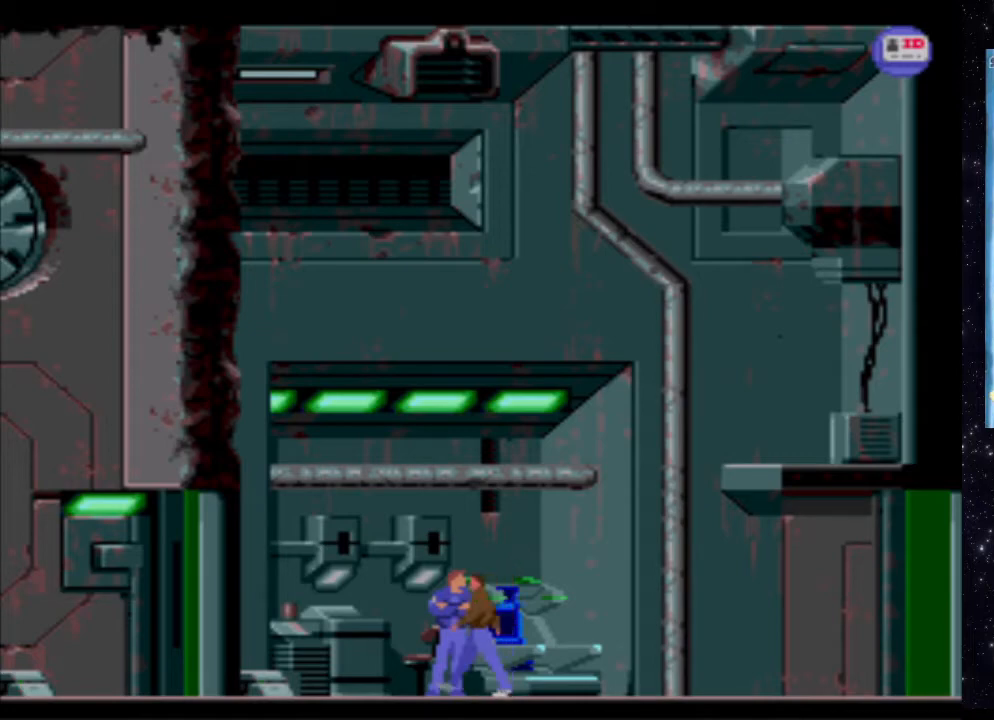
{"buttons": [], "events": [[60, "DPAD_LEFT", "up"]]}
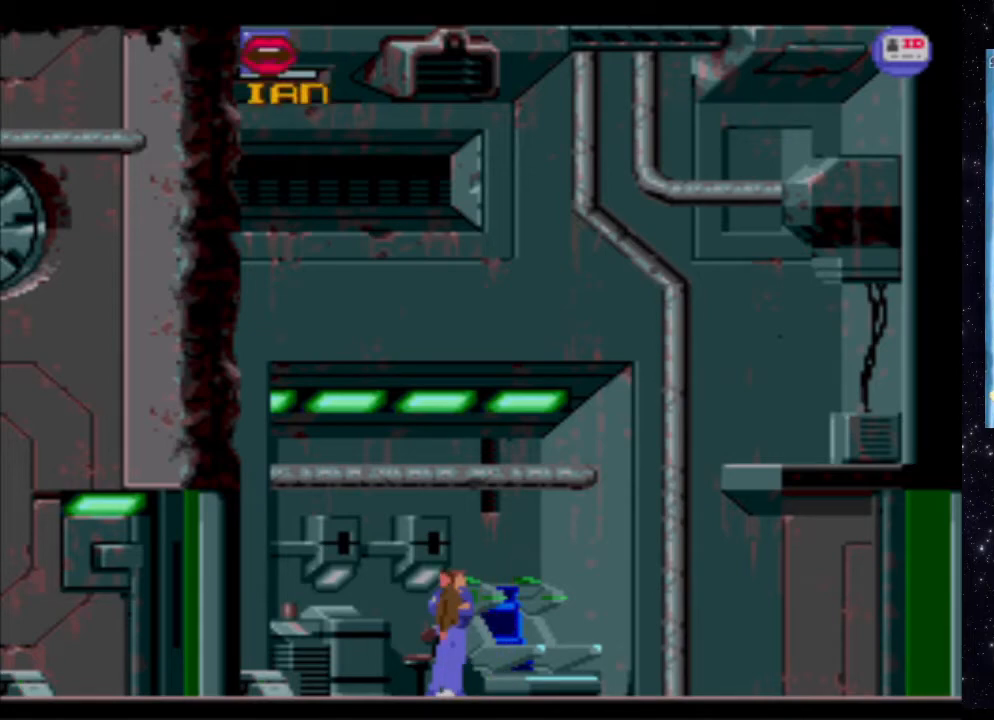
{"buttons": ["X"], "events": [[240, "X", "down"]]}
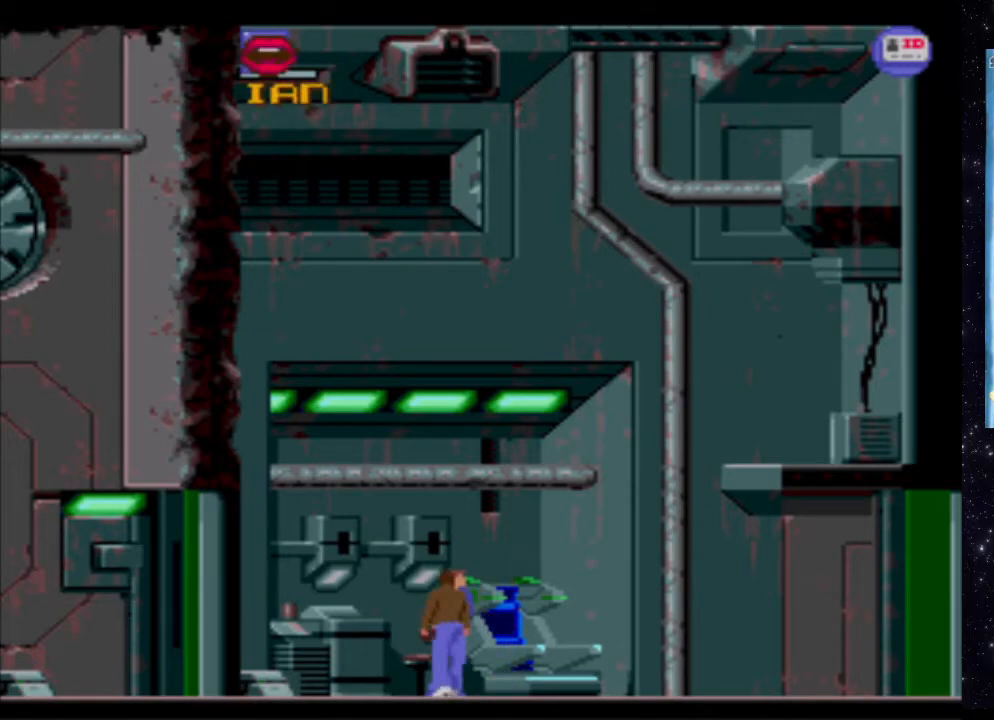
{"buttons": [], "events": [[480, "X", "up"]]}